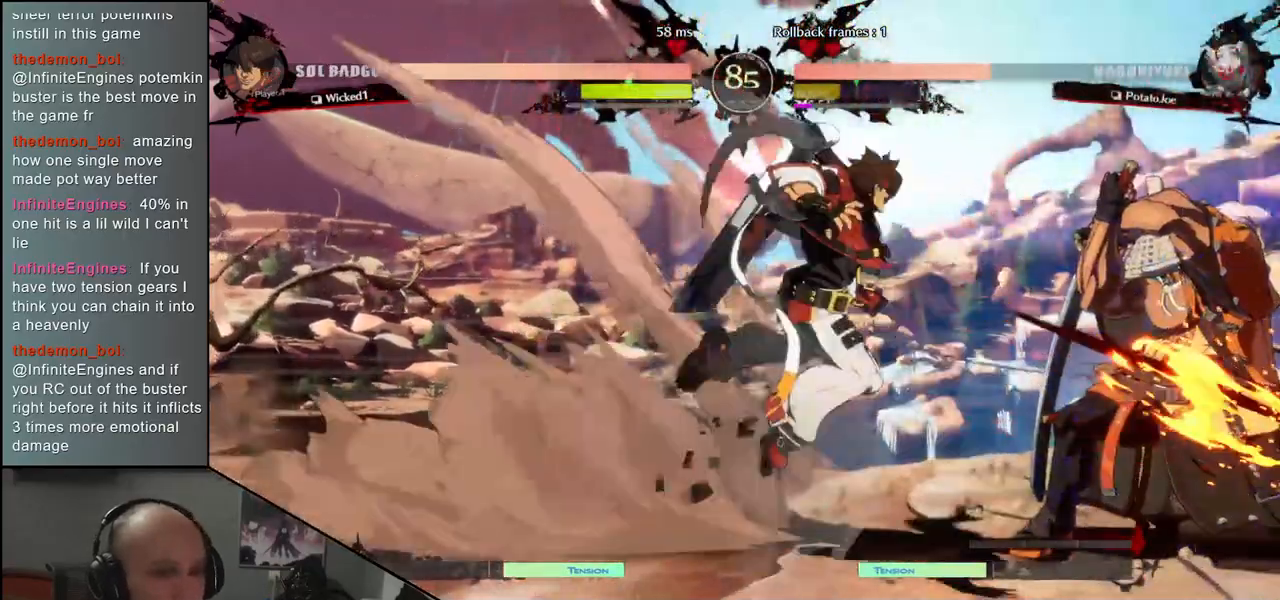
Gameplay with a controller (arcade stick); each line is a JSON object with the inputs held at the frame after it. "events" lists button and stick changes between this image and that frame as [ms after this image, input, new state], when the widget could be followed in between. Not read: L3 R3.
{"buttons": [], "left_stick": "left", "events": [[17, "R1", "down"], [67, "R1", "up"], [150, "R1", "down"], [217, "R1", "up"]]}
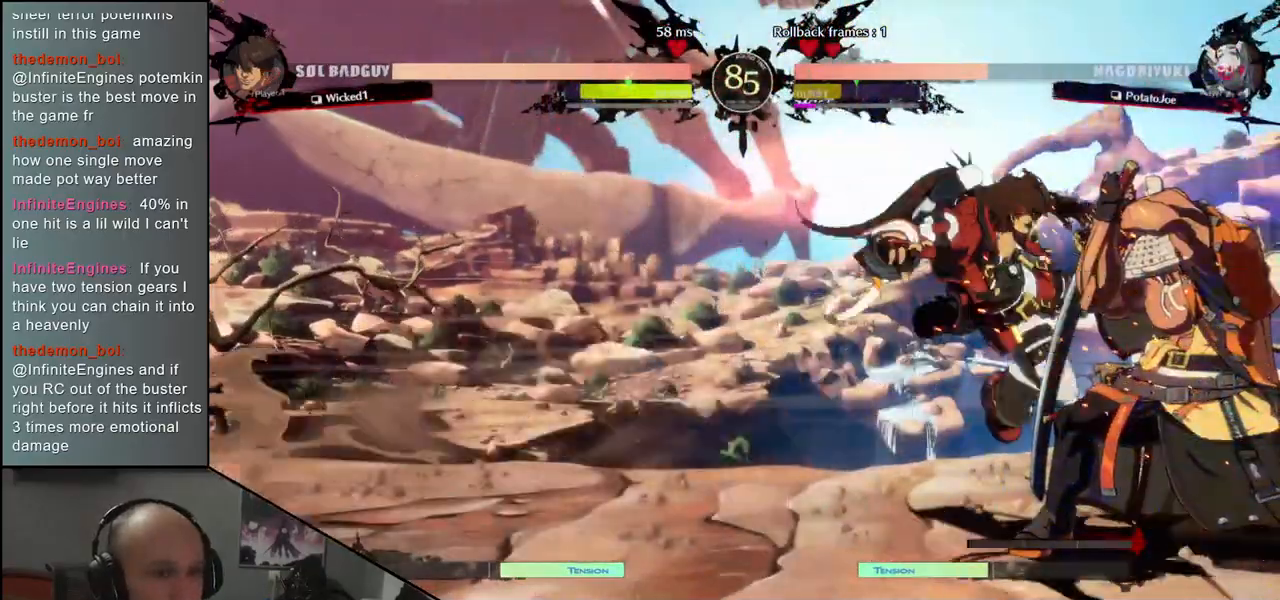
{"buttons": ["L1"], "left_stick": "center", "events": [[17, "left_stick", "right"], [100, "left_stick", "left"], [133, "L1", "down"], [233, "L1", "up"], [283, "L1", "down"], [383, "L1", "up"], [483, "L1", "down"], [483, "left_stick", "center"]]}
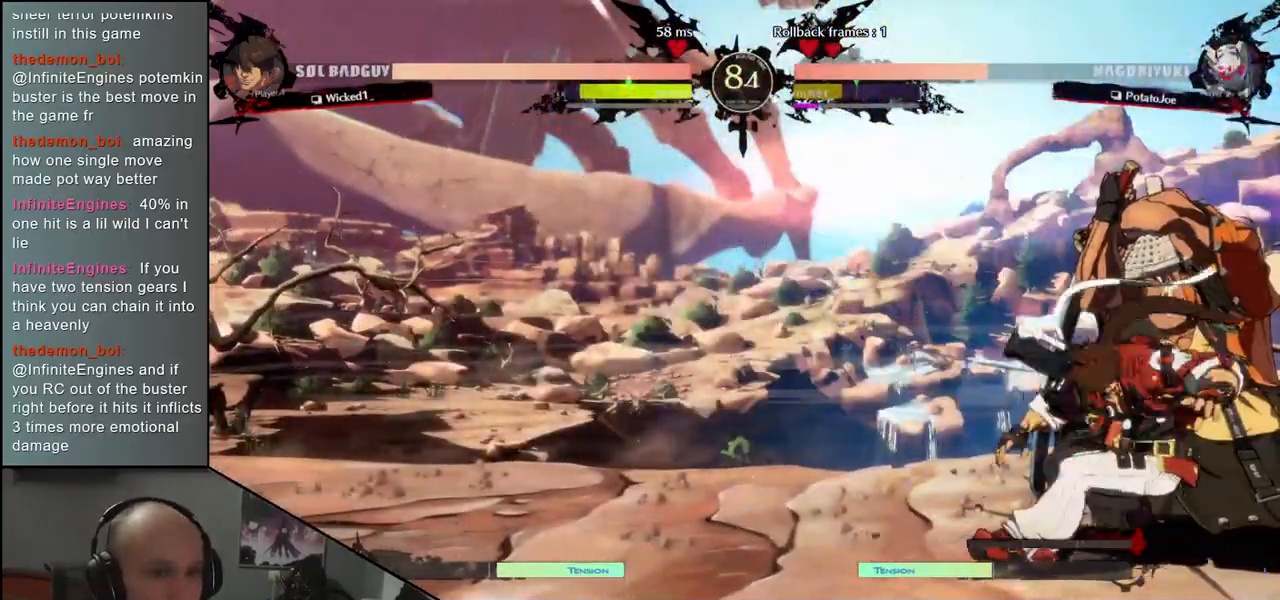
{"buttons": ["L1"], "left_stick": "right"}
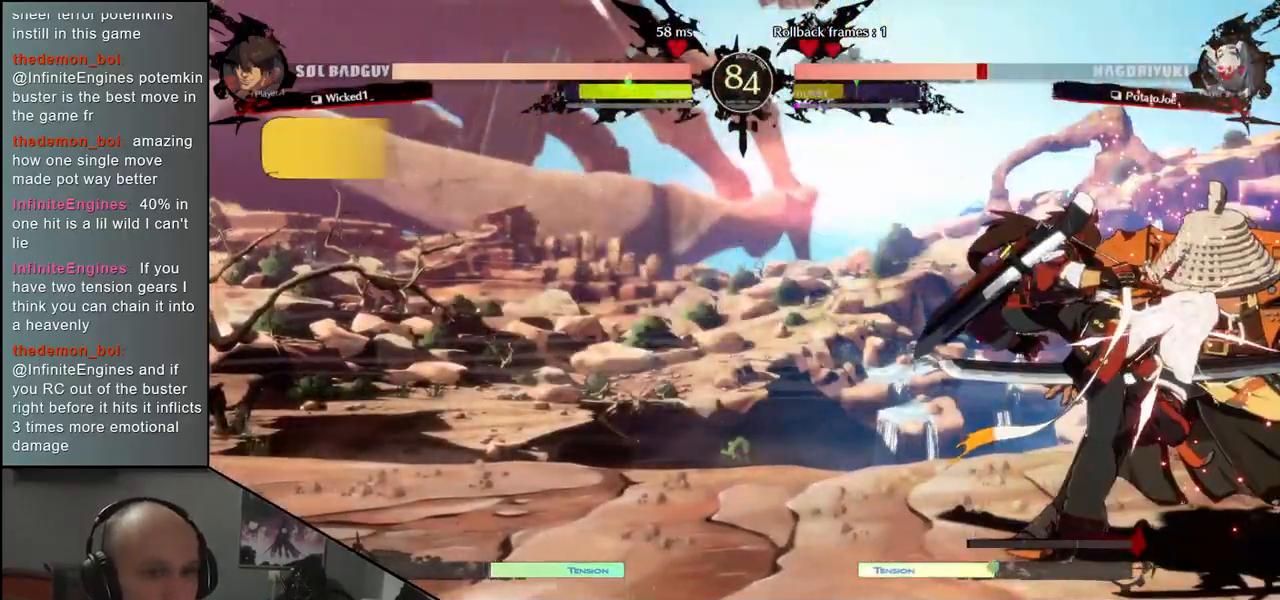
{"buttons": [], "left_stick": "right", "events": [[17, "L1", "up"]]}
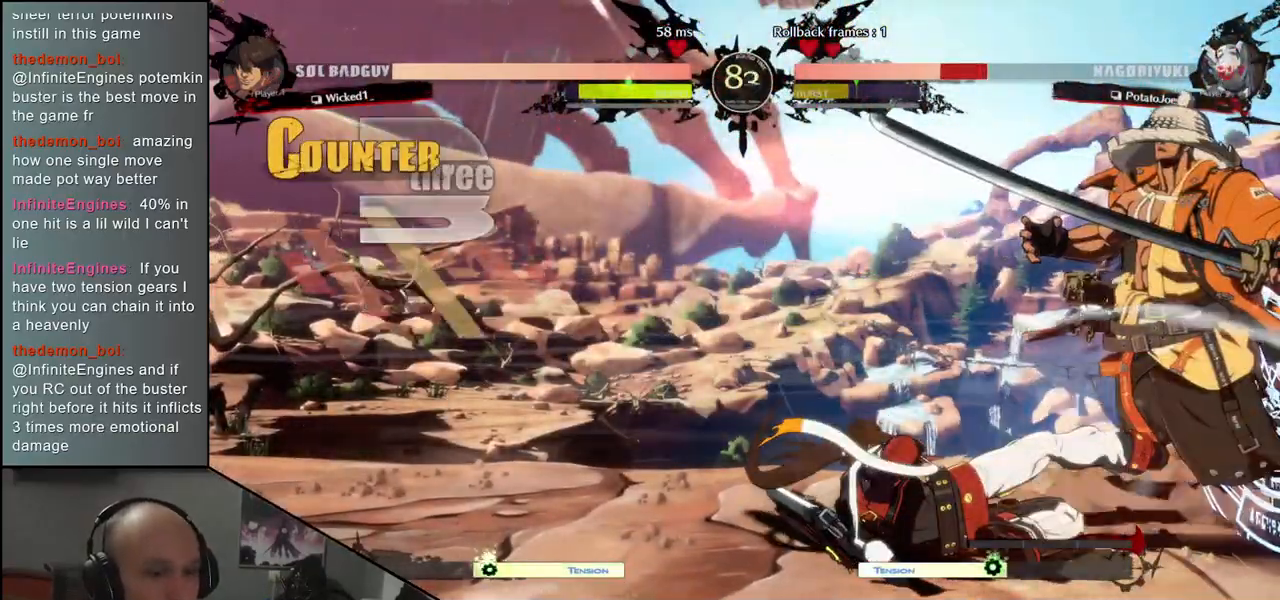
{"buttons": [], "left_stick": "right", "events": [[367, "L1", "down"], [367, "R1", "down"], [483, "L1", "up"], [483, "R1", "up"]]}
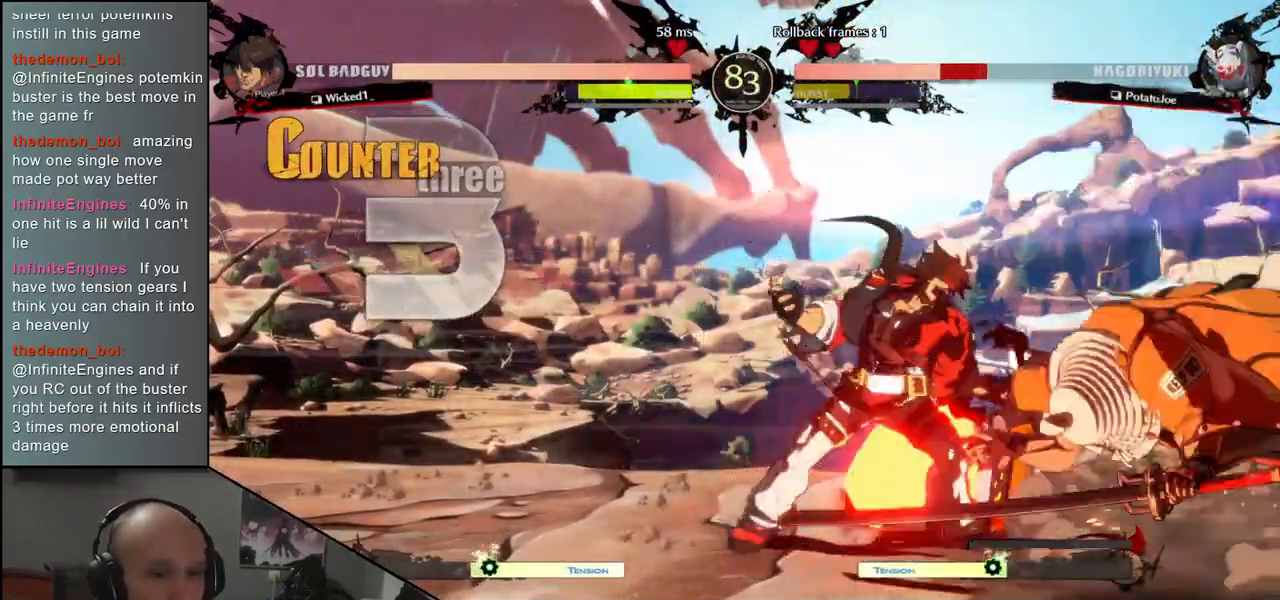
{"buttons": [], "left_stick": "right", "events": []}
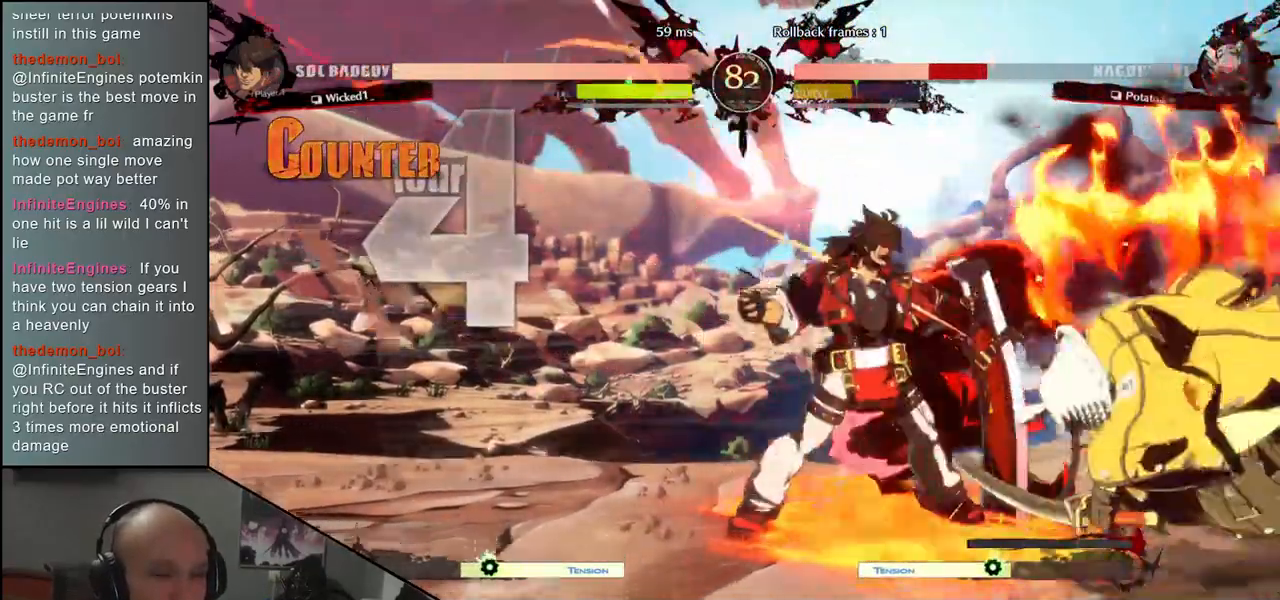
{"buttons": [], "left_stick": "right", "events": []}
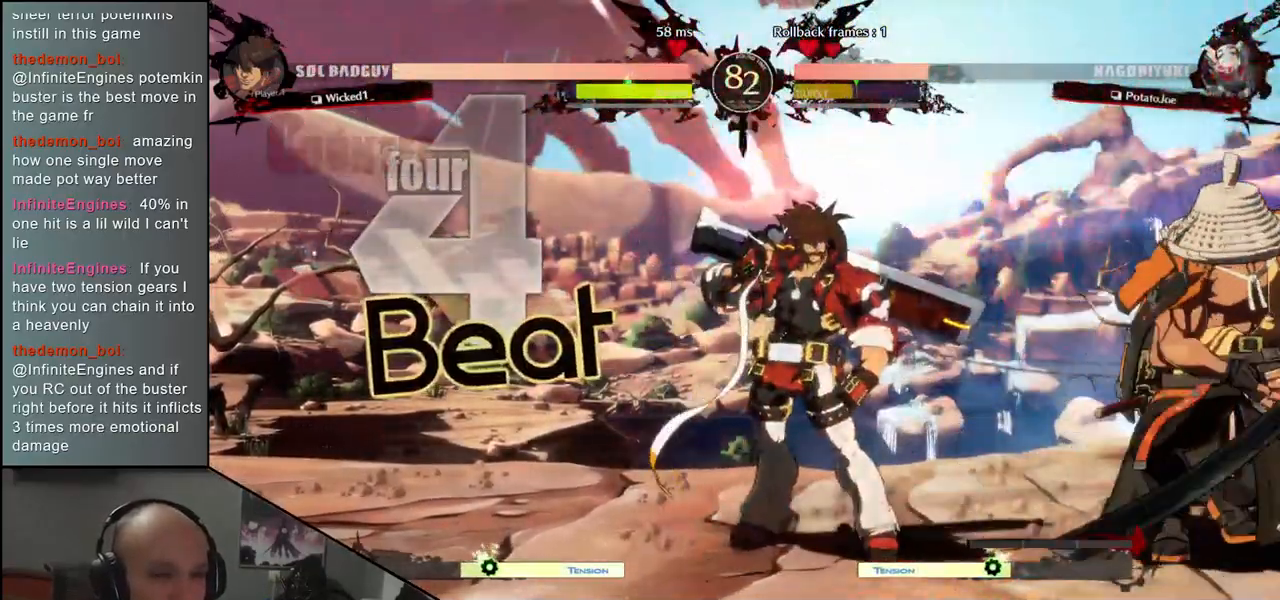
{"buttons": [], "left_stick": "right", "events": []}
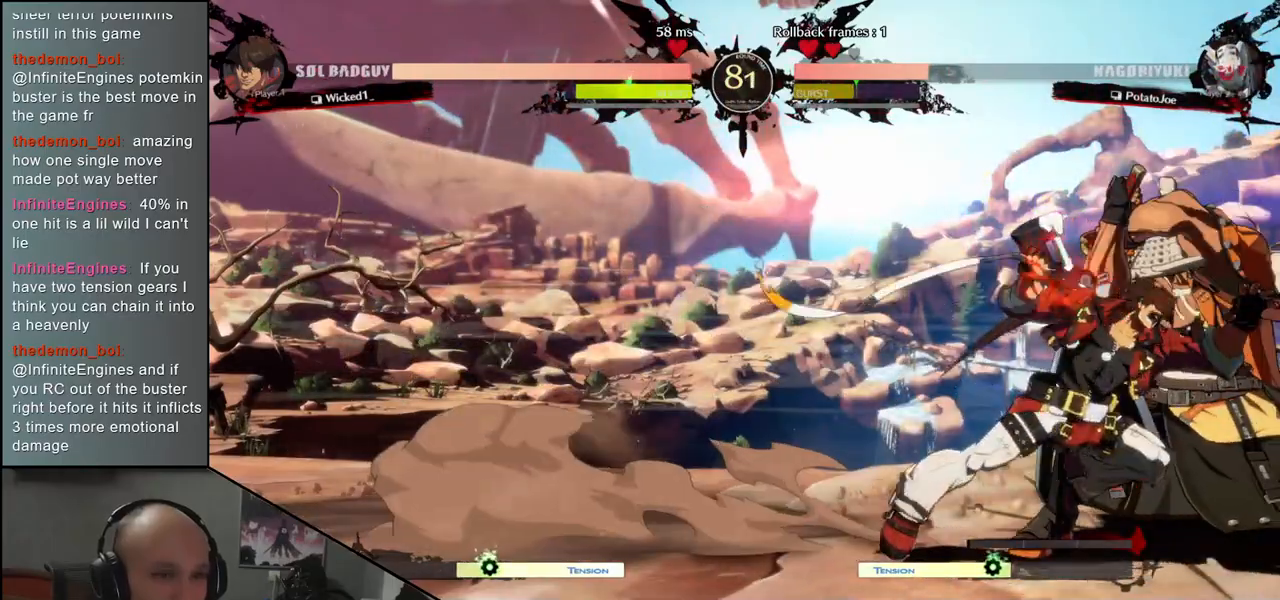
{"buttons": [], "left_stick": "right", "events": [[100, "R1", "down"], [100, "R2", "down"], [100, "SQUARE", "down"], [100, "TRIANGLE", "down"], [267, "R1", "up"], [267, "SQUARE", "up"], [267, "TRIANGLE", "up"], [300, "R2", "up"]]}
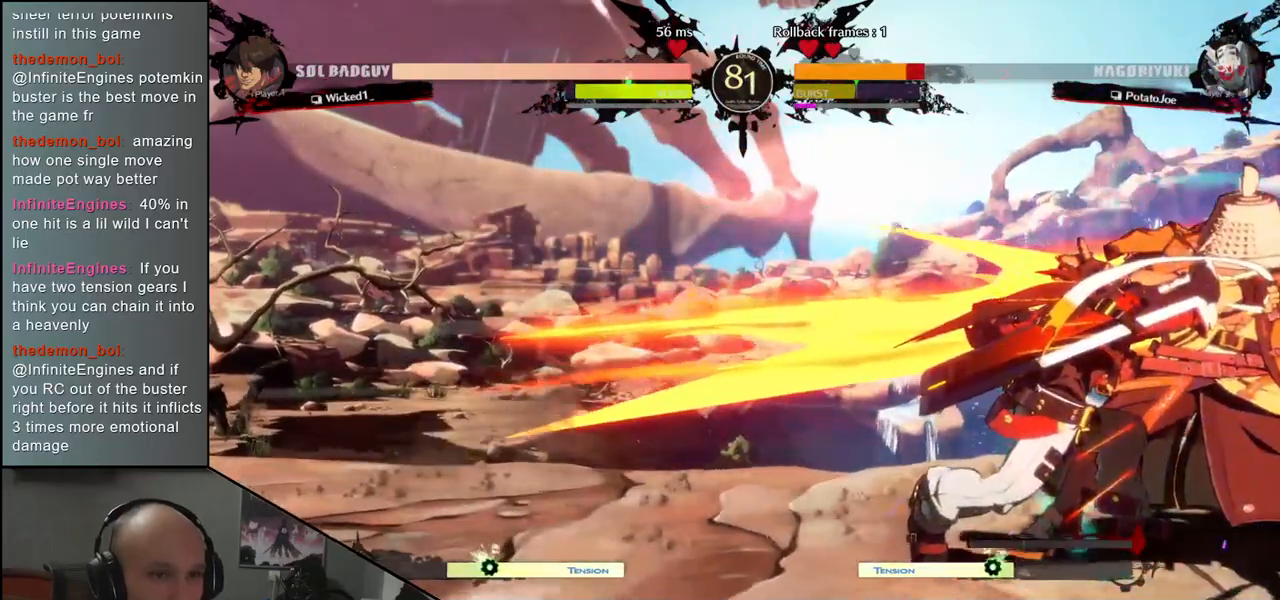
{"buttons": [], "left_stick": "right", "events": [[217, "R1", "down"], [217, "R2", "down"], [217, "SQUARE", "down"], [217, "TRIANGLE", "down"], [317, "TRIANGLE", "up"], [333, "SQUARE", "up"], [350, "R1", "up"], [367, "R2", "up"]]}
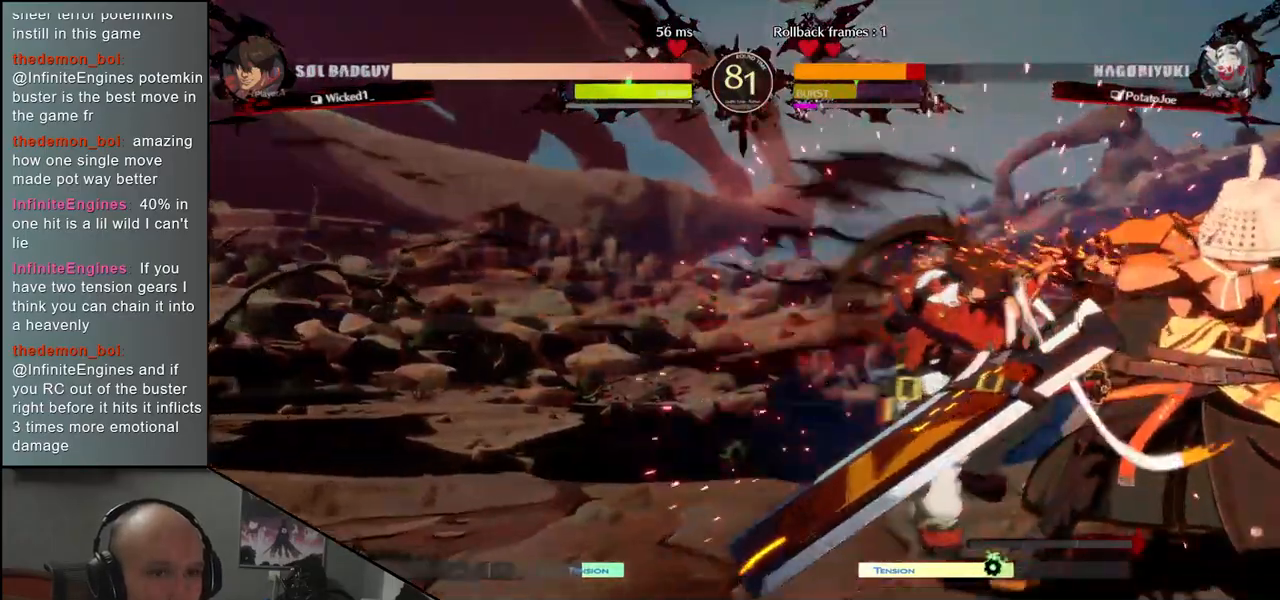
{"buttons": [], "left_stick": "right", "events": []}
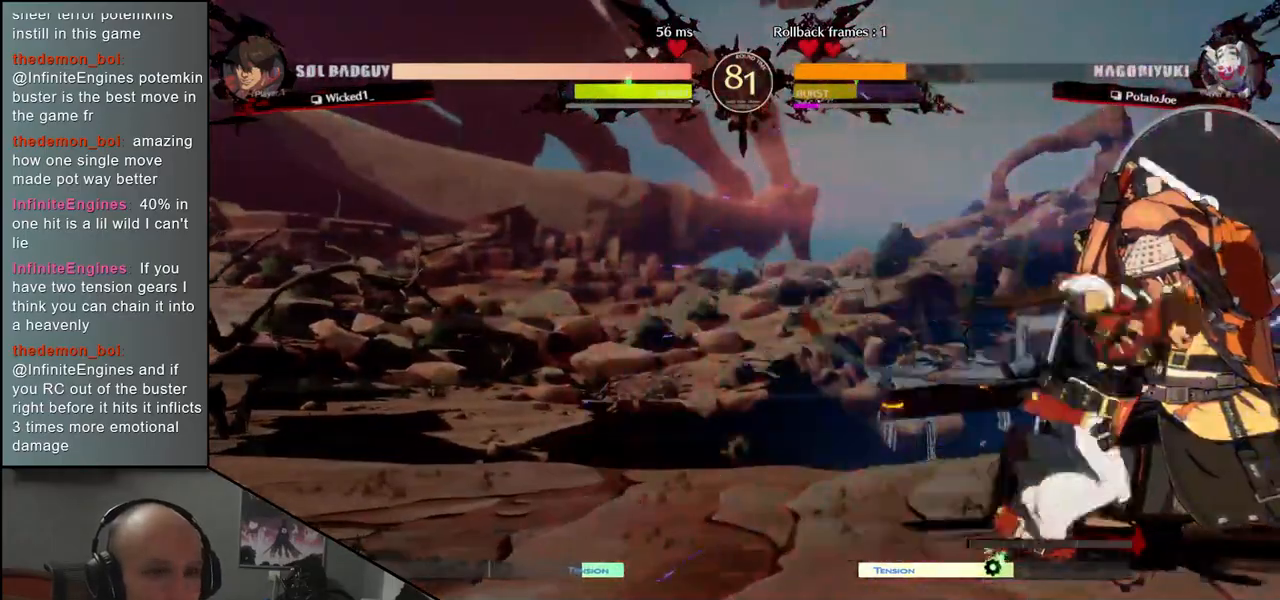
{"buttons": [], "left_stick": "down-right", "events": [[250, "left_stick", "down-right"]]}
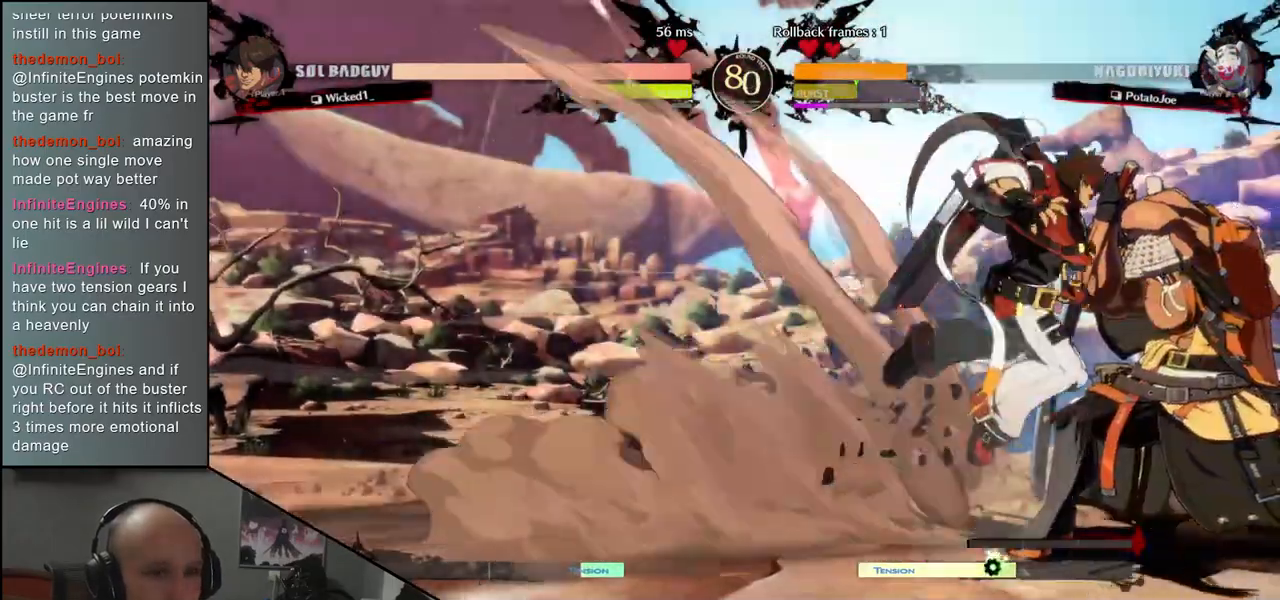
{"buttons": [], "left_stick": "down-right", "events": [[50, "R1", "down"], [50, "R2", "down"], [50, "SQUARE", "down"], [50, "TRIANGLE", "down"], [183, "TRIANGLE", "up"], [200, "R1", "up"], [200, "R2", "up"], [200, "SQUARE", "up"]]}
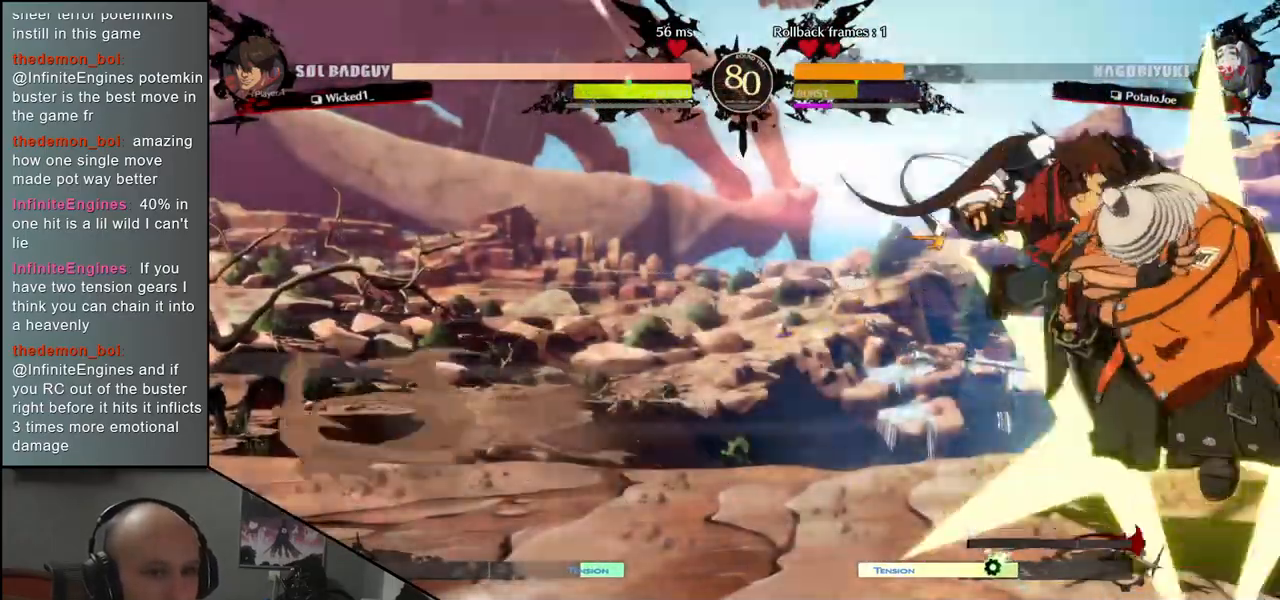
{"buttons": [], "left_stick": "center", "events": [[167, "left_stick", "center"], [400, "TRIANGLE", "down"], [450, "TRIANGLE", "up"]]}
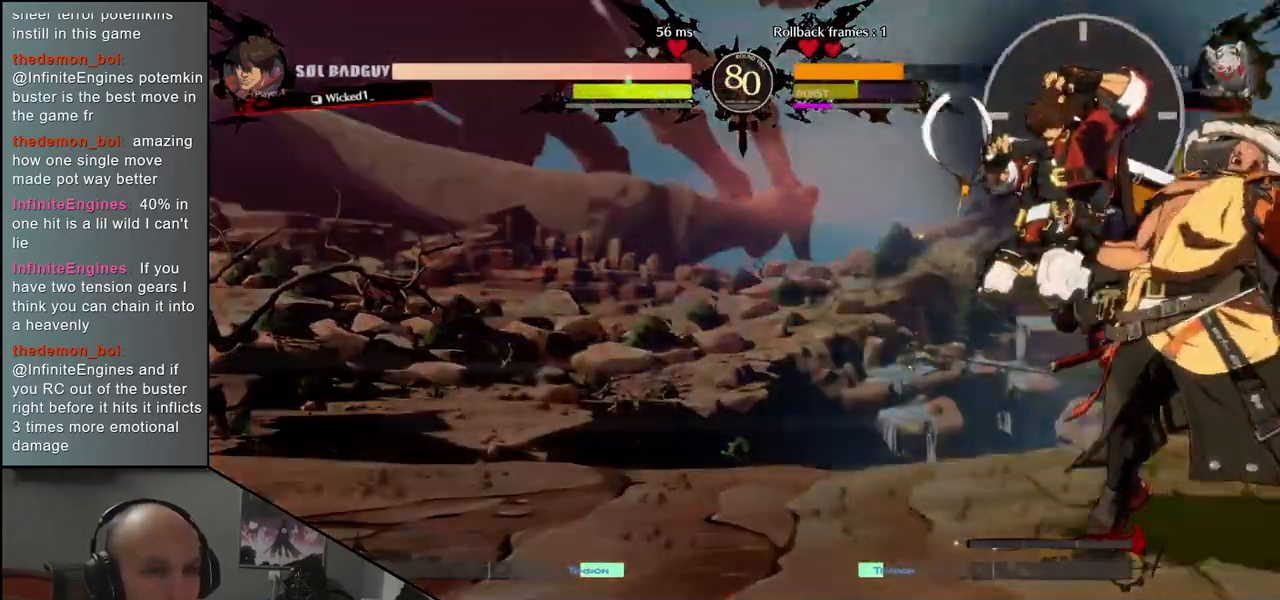
{"buttons": [], "left_stick": "center", "events": [[100, "TRIANGLE", "down"], [150, "TRIANGLE", "up"], [250, "TRIANGLE", "down"], [317, "TRIANGLE", "up"], [433, "TRIANGLE", "down"], [500, "TRIANGLE", "up"]]}
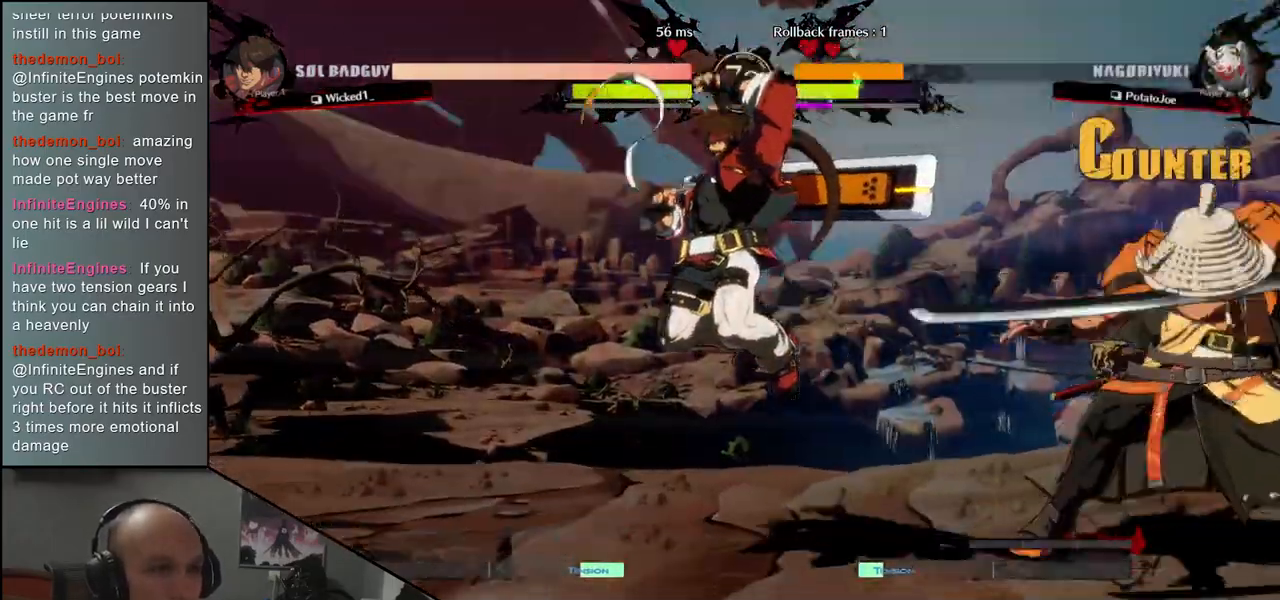
{"buttons": ["TRIANGLE"], "left_stick": "center", "events": [[117, "TRIANGLE", "down"], [183, "TRIANGLE", "up"], [300, "TRIANGLE", "down"], [367, "TRIANGLE", "up"], [467, "TRIANGLE", "down"]]}
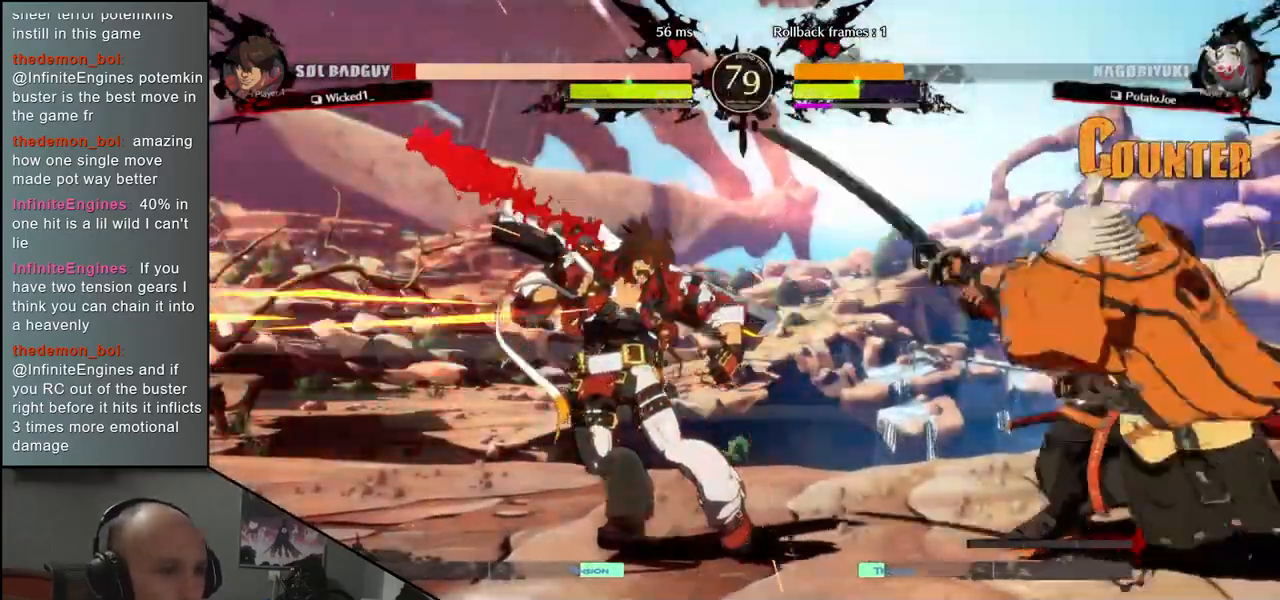
{"buttons": [], "left_stick": "up", "events": [[50, "TRIANGLE", "up"], [133, "left_stick", "left"], [283, "left_stick", "down"], [350, "SQUARE", "down"], [350, "left_stick", "right"], [450, "SQUARE", "up"], [450, "left_stick", "up"]]}
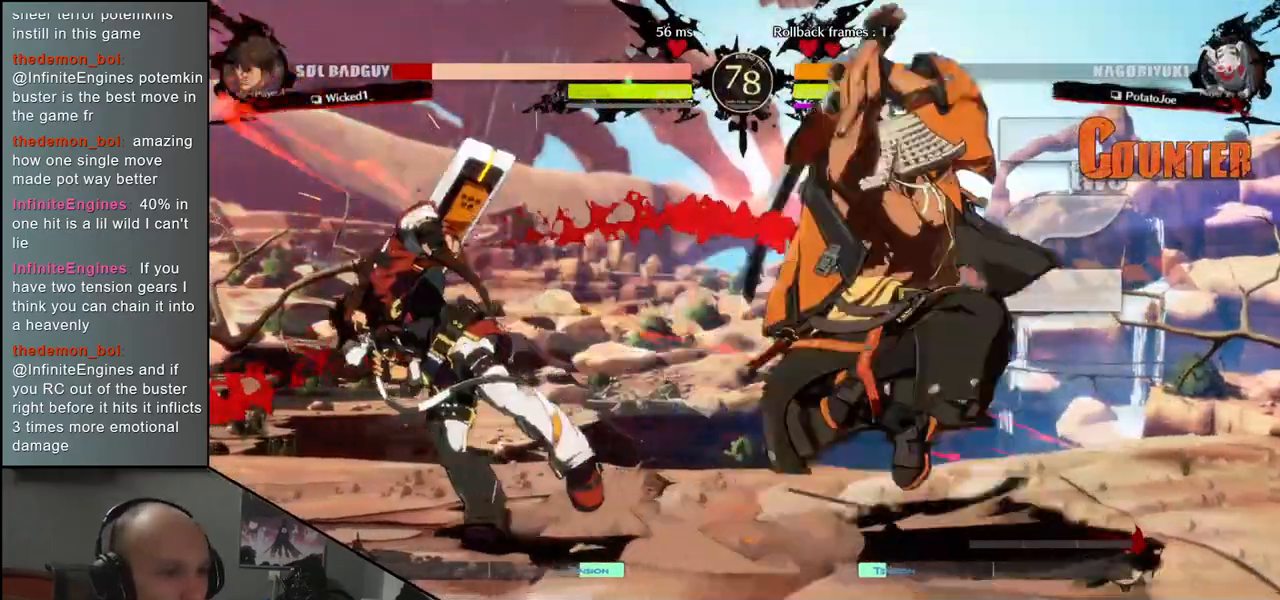
{"buttons": [], "left_stick": "right", "events": [[17, "left_stick", "left"], [167, "left_stick", "down"], [317, "SQUARE", "down"], [317, "left_stick", "left"], [433, "SQUARE", "up"], [467, "left_stick", "right"]]}
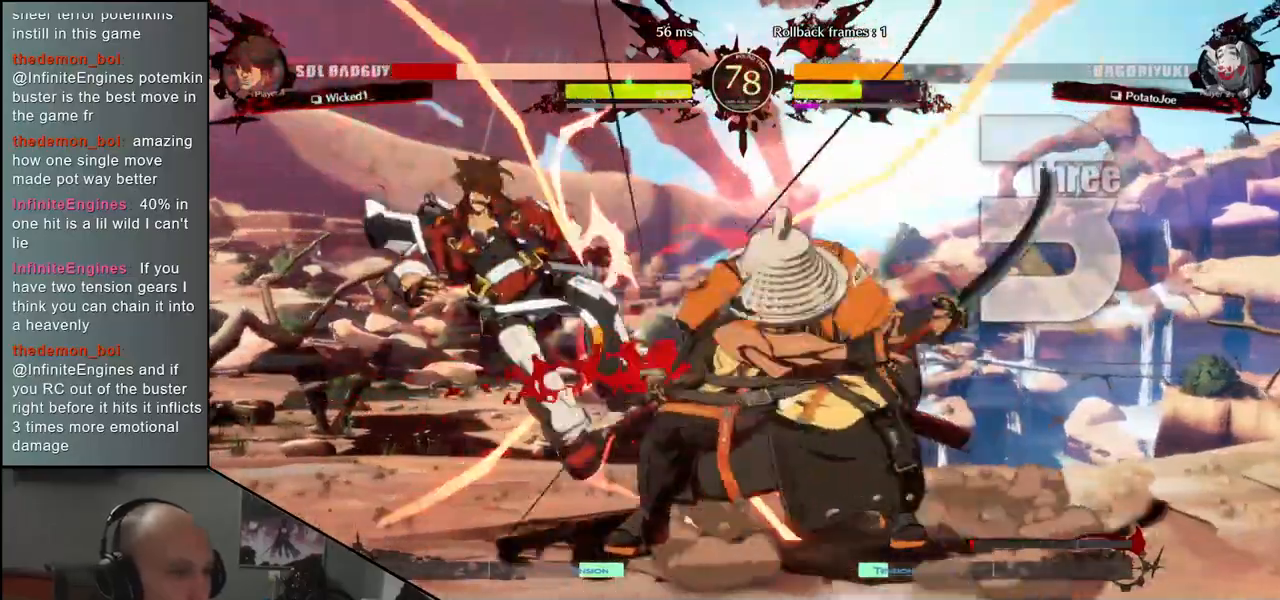
{"buttons": [], "left_stick": "center", "events": [[50, "left_stick", "down"], [133, "left_stick", "left"], [150, "L2", "down"], [233, "L2", "up"], [283, "left_stick", "center"]]}
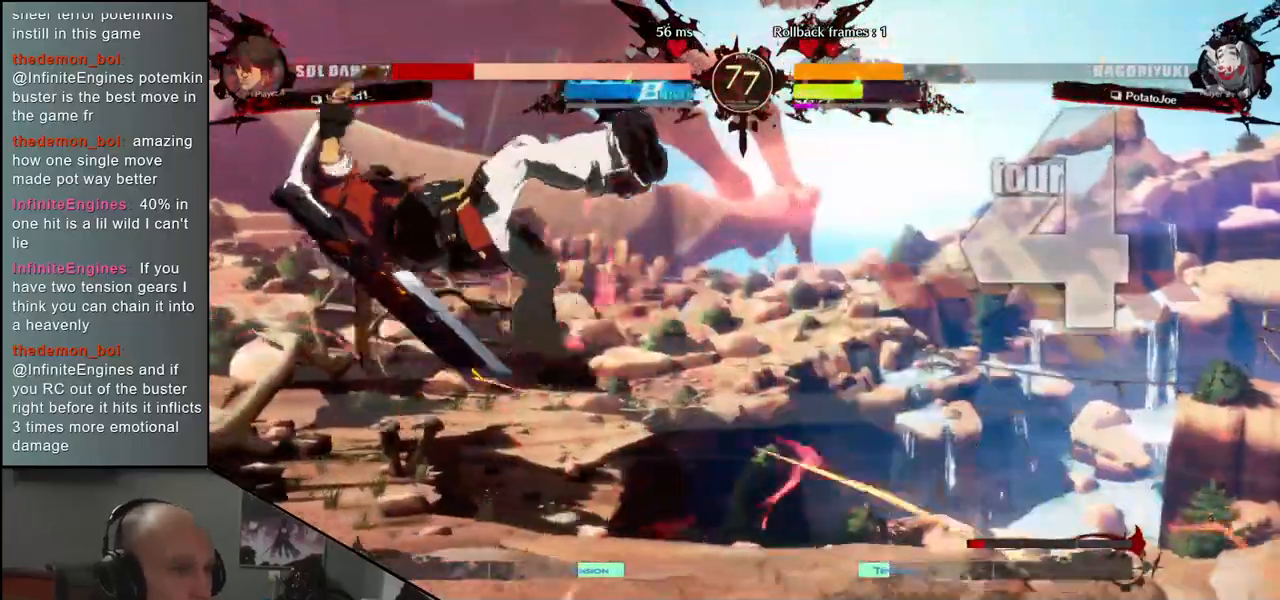
{"buttons": [], "left_stick": "center", "events": [[183, "TRIANGLE", "down"], [250, "TRIANGLE", "up"], [367, "TRIANGLE", "down"], [417, "TRIANGLE", "up"]]}
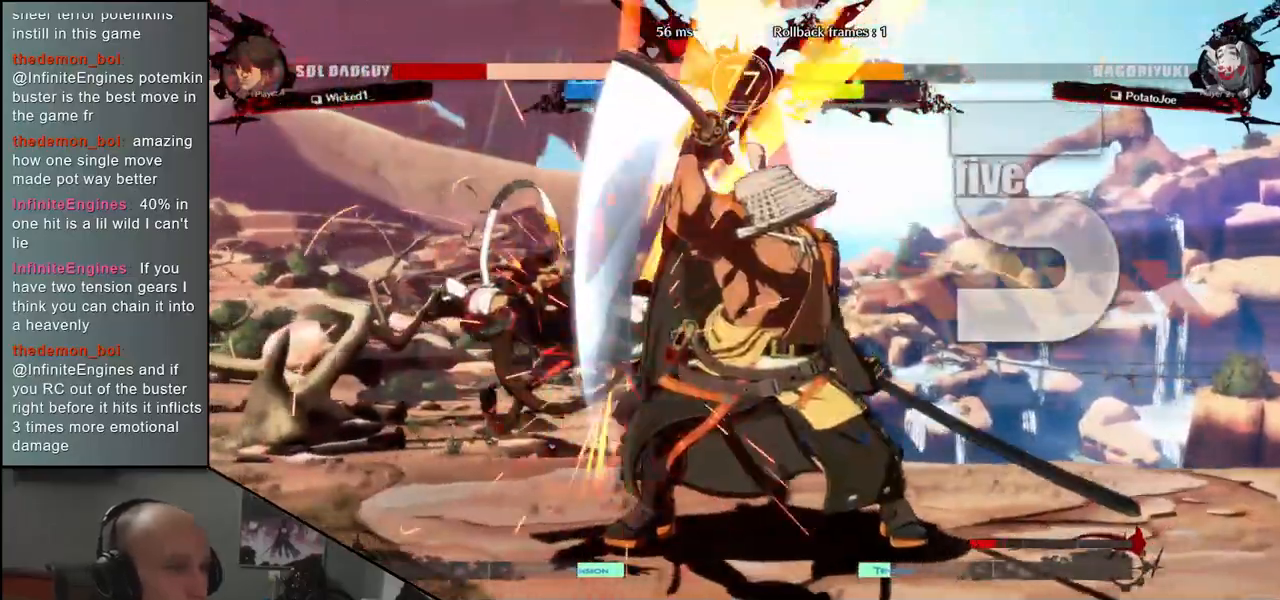
{"buttons": ["TRIANGLE"], "left_stick": "center", "events": [[33, "TRIANGLE", "down"], [100, "TRIANGLE", "up"], [233, "TRIANGLE", "down"], [317, "TRIANGLE", "up"], [433, "TRIANGLE", "down"]]}
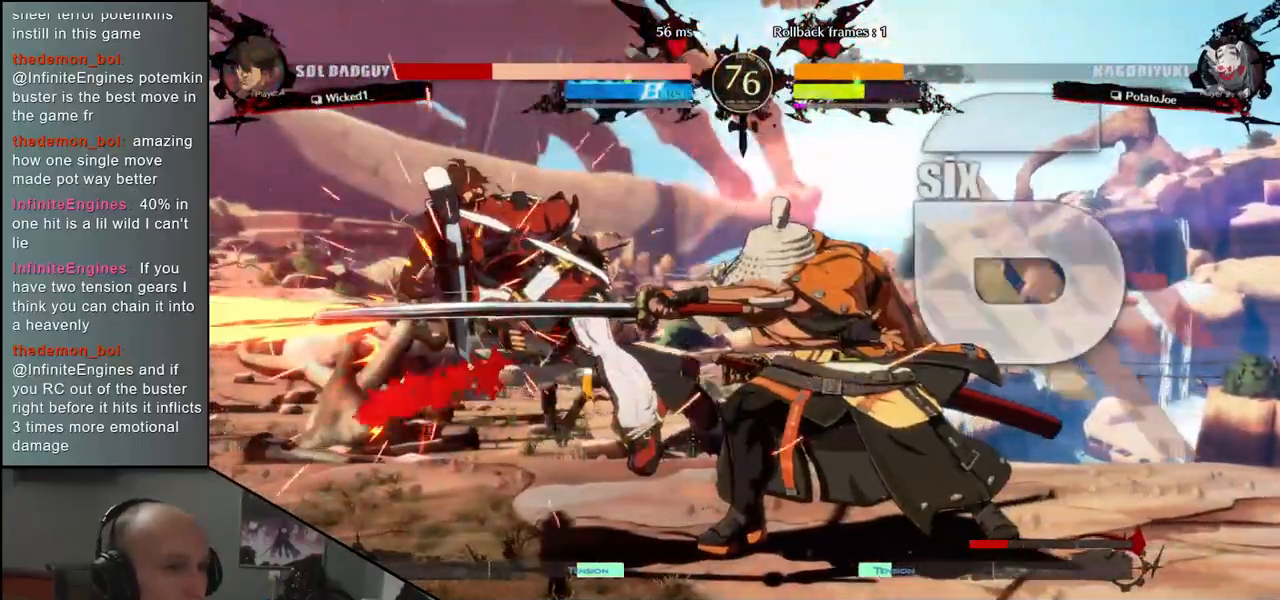
{"buttons": ["TRIANGLE"], "left_stick": "center", "events": [[17, "TRIANGLE", "up"], [133, "TRIANGLE", "down"], [233, "TRIANGLE", "up"], [400, "TRIANGLE", "down"]]}
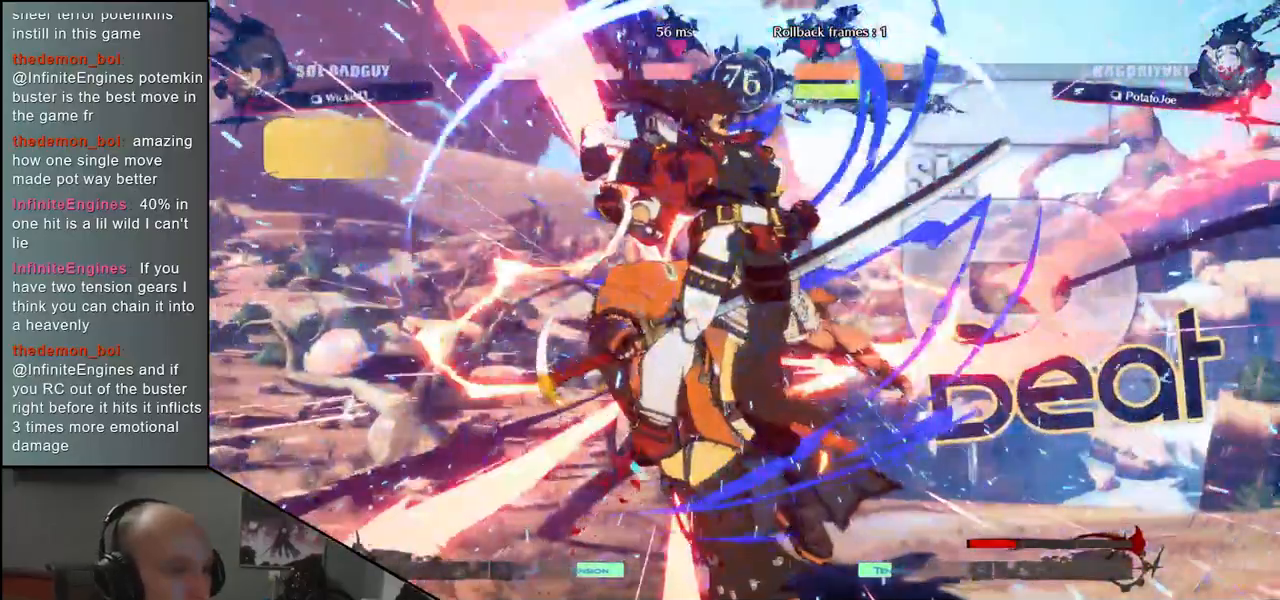
{"buttons": [], "left_stick": "center", "events": [[17, "TRIANGLE", "up"], [267, "left_stick", "right"], [483, "left_stick", "center"]]}
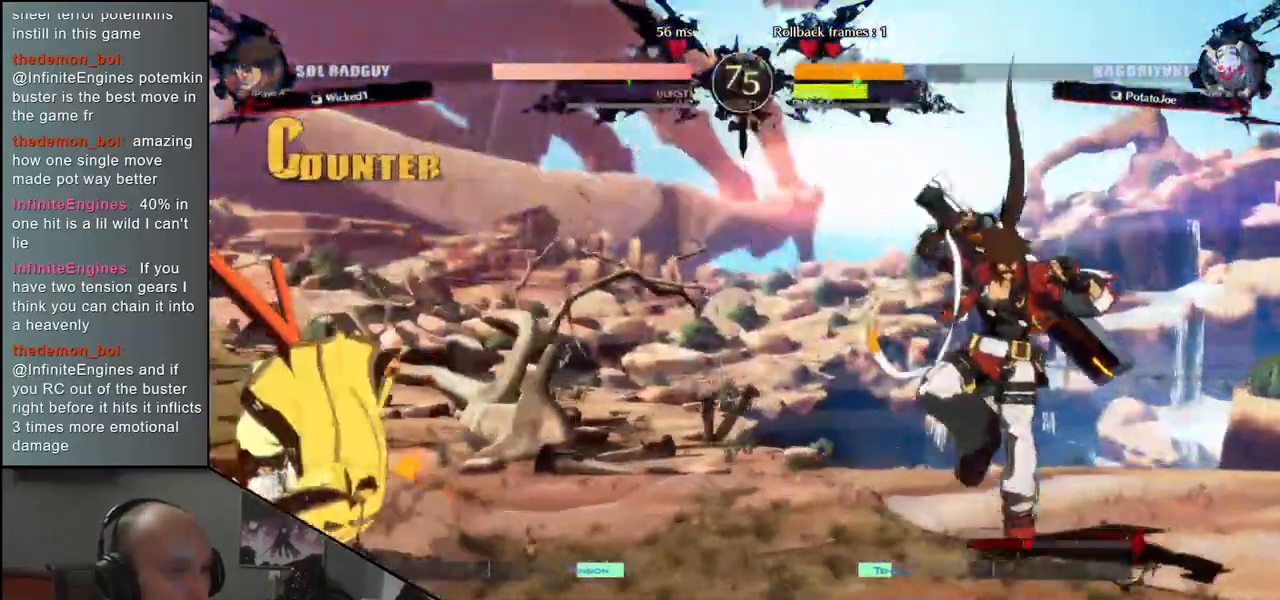
{"buttons": ["L1"], "left_stick": "right", "events": [[17, "left_stick", "left"], [317, "left_stick", "down"], [367, "left_stick", "right"], [417, "L1", "down"]]}
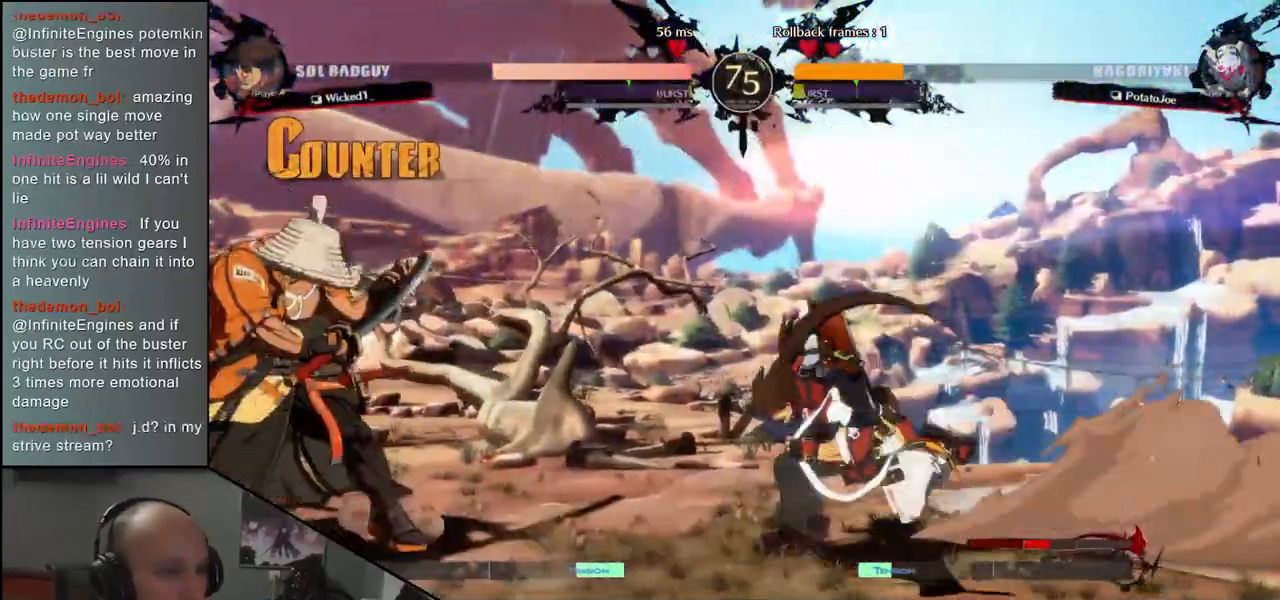
{"buttons": [], "left_stick": "center", "events": [[17, "L1", "up"], [100, "left_stick", "center"]]}
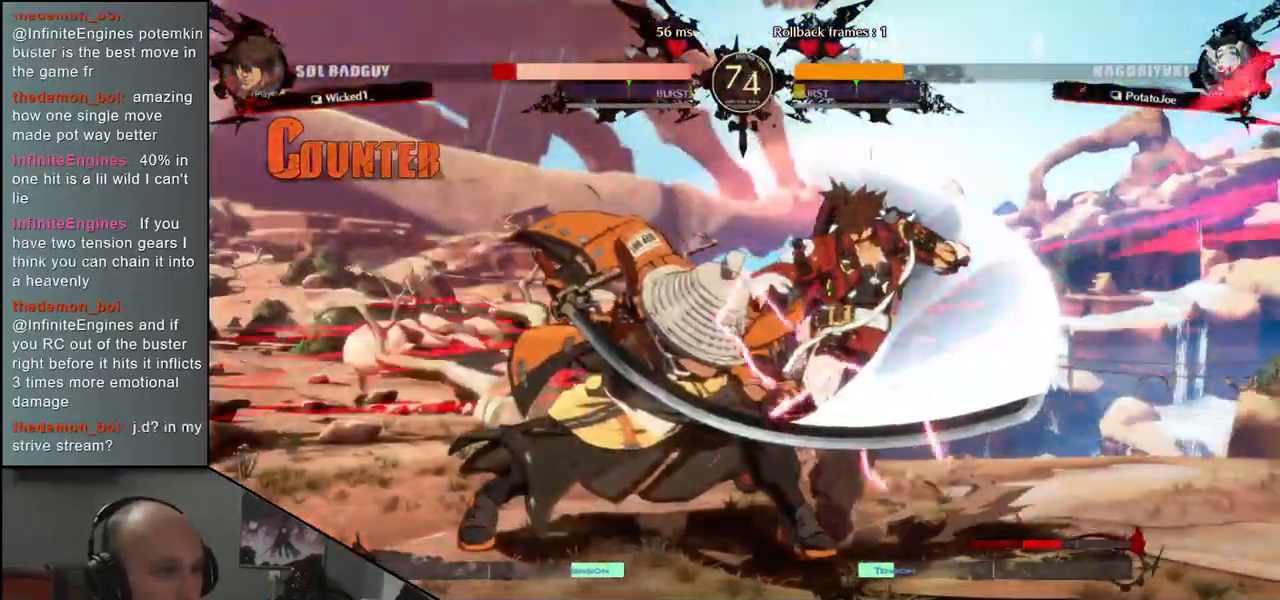
{"buttons": [], "left_stick": "center", "events": [[217, "TRIANGLE", "down"], [267, "TRIANGLE", "up"], [367, "TRIANGLE", "down"], [450, "TRIANGLE", "up"]]}